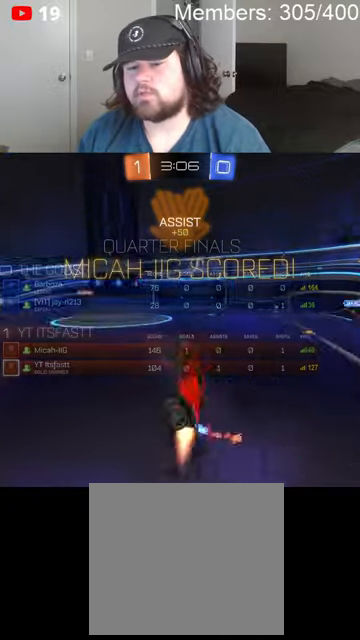
Gameplay with a controller (Xbox layout); each line is a JSON object with the inputs held at the frame after it. "events" lists button and stick changes between this image and that frame as [ms after this image, input, new state], when the widget could be followed in between.
{"buttons": ["R2"], "left_stick": "left", "right_stick": "center", "events": [[166, "B", "up"], [233, "left_stick", "center"], [333, "left_stick", "up-left"], [400, "left_stick", "left"]]}
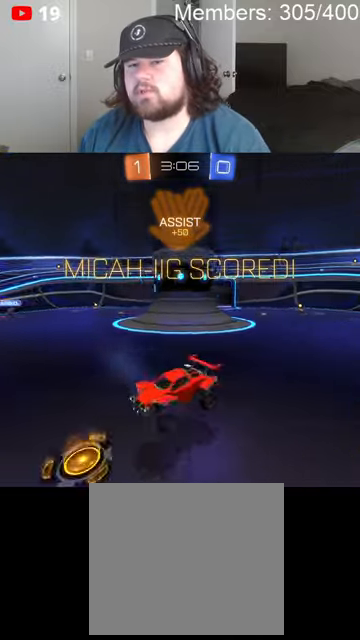
{"buttons": ["L1", "R2"], "left_stick": "left", "right_stick": "center", "events": [[200, "A", "down"], [200, "B", "down"], [233, "L1", "down"], [366, "A", "up"], [400, "B", "up"]]}
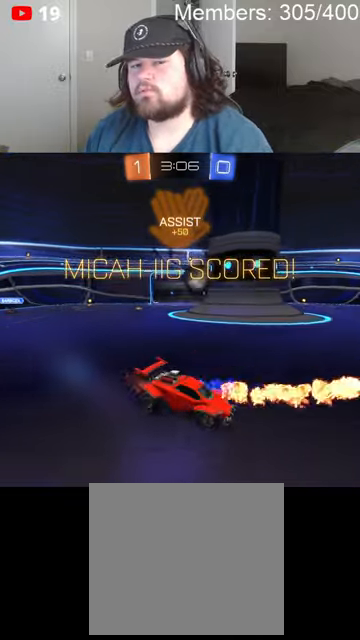
{"buttons": ["A", "B", "L1", "R2"], "left_stick": "up", "right_stick": "center", "events": [[100, "A", "down"], [133, "B", "down"], [200, "left_stick", "down-left"], [300, "left_stick", "down"], [366, "B", "up"], [400, "B", "down"], [500, "left_stick", "up"]]}
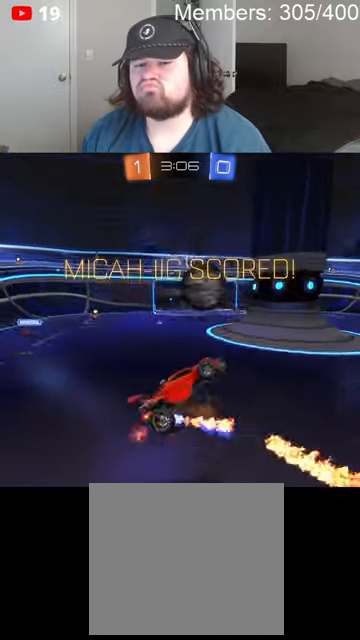
{"buttons": ["X", "L1", "R2"], "left_stick": "up", "right_stick": "center", "events": [[66, "B", "up"], [100, "X", "down"], [466, "A", "up"]]}
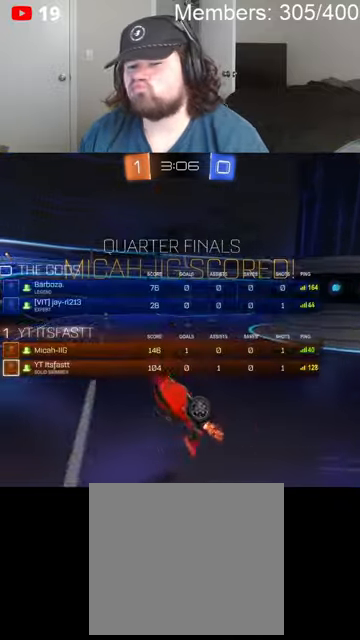
{"buttons": ["A", "L1", "R2"], "left_stick": "up-right", "right_stick": "center", "events": [[100, "X", "up"], [133, "left_stick", "up-right"], [233, "B", "down"], [366, "B", "up"], [500, "A", "down"]]}
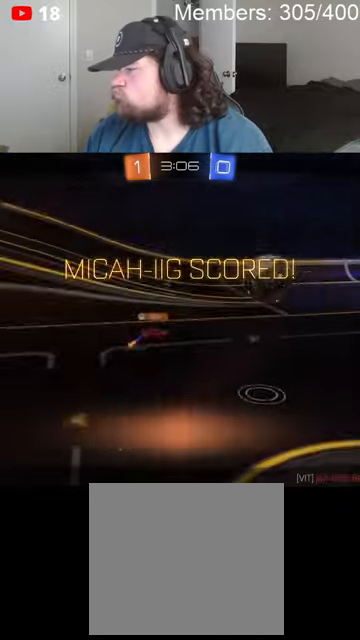
{"buttons": ["A", "X", "R2"], "left_stick": "center", "right_stick": "center", "events": [[66, "X", "down"], [100, "L1", "up"], [166, "A", "up"], [200, "left_stick", "center"], [233, "X", "up"], [433, "A", "down"], [433, "X", "down"]]}
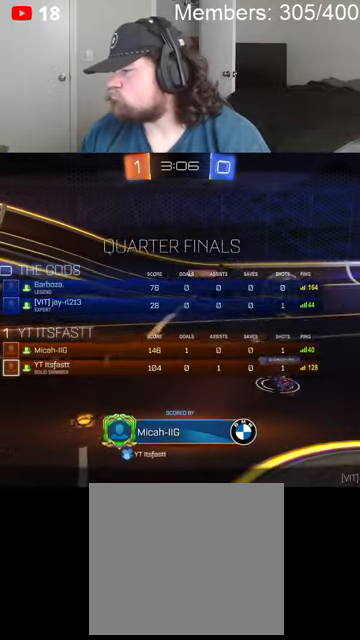
{"buttons": ["A", "X", "R2"], "left_stick": "up-right", "right_stick": "center", "events": [[166, "X", "up"], [200, "A", "up"], [300, "A", "down"], [366, "B", "down"], [366, "X", "down"], [366, "left_stick", "up-right"], [433, "B", "up"]]}
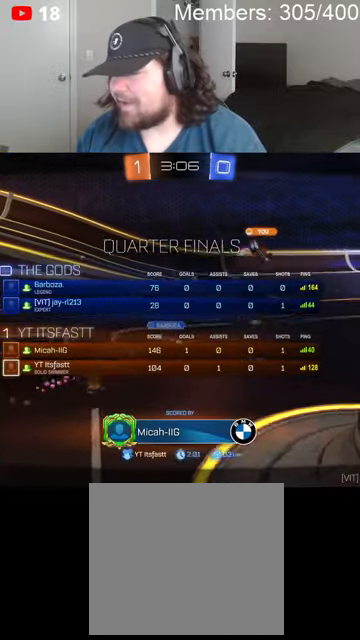
{"buttons": ["R2"], "left_stick": "center", "right_stick": "center", "events": [[33, "A", "up"], [66, "X", "up"], [166, "L1", "down"], [233, "A", "down"], [266, "L1", "up"], [266, "X", "down"], [400, "left_stick", "center"], [433, "A", "up"], [433, "X", "up"]]}
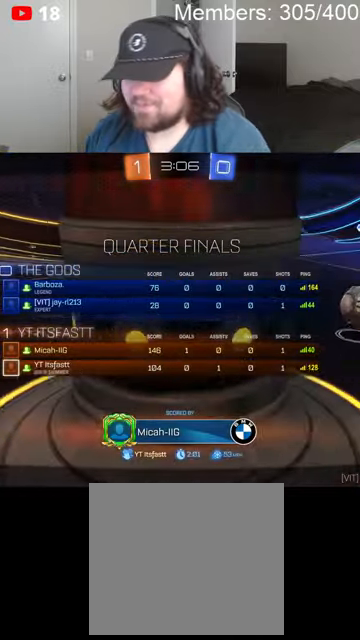
{"buttons": ["A", "L1"], "left_stick": "center", "right_stick": "center", "events": [[133, "A", "down"], [166, "R2", "up"], [166, "X", "down"], [300, "A", "up"], [300, "X", "up"], [433, "L1", "down"], [500, "A", "down"]]}
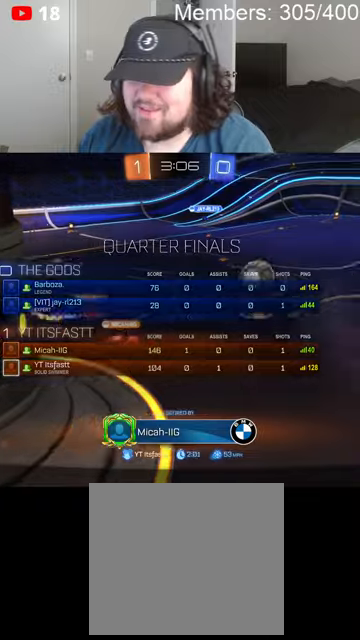
{"buttons": ["A"], "left_stick": "center", "right_stick": "center", "events": [[33, "X", "down"], [66, "B", "down"], [66, "L1", "up"], [133, "B", "up"], [233, "A", "up"], [333, "X", "up"], [366, "L1", "down"], [500, "A", "down"], [500, "L1", "up"]]}
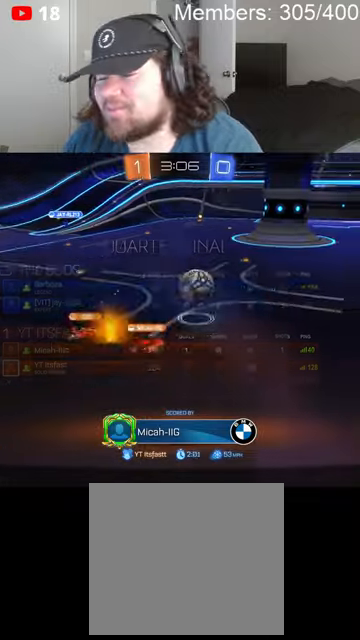
{"buttons": ["A", "X", "L1"], "left_stick": "center", "right_stick": "center", "events": [[33, "X", "down"], [233, "A", "up"], [266, "R2", "down"], [266, "X", "up"], [300, "L1", "down"], [366, "R2", "up"], [433, "A", "down"], [433, "X", "down"]]}
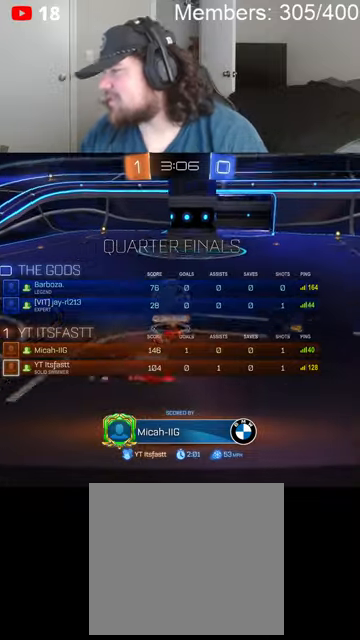
{"buttons": [], "left_stick": "center", "right_stick": "center", "events": [[33, "L1", "up"], [100, "A", "up"], [166, "X", "up"]]}
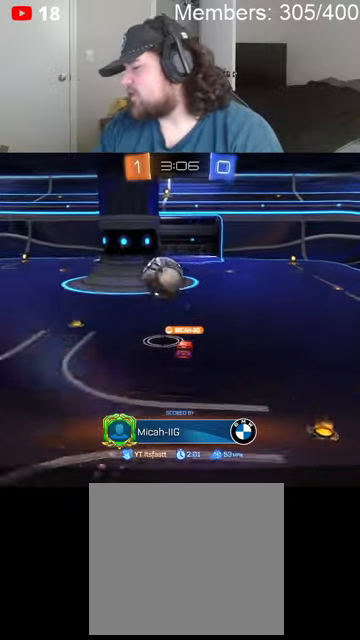
{"buttons": [], "left_stick": "center", "right_stick": "center", "events": []}
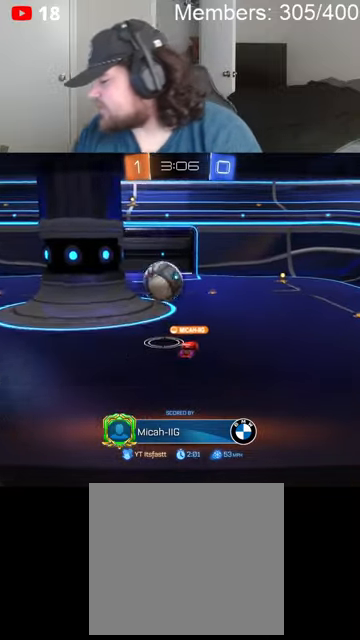
{"buttons": ["A", "B", "X"], "left_stick": "center", "right_stick": "center", "events": [[200, "B", "down"], [333, "A", "down"], [366, "B", "up"], [366, "X", "down"], [400, "B", "down"]]}
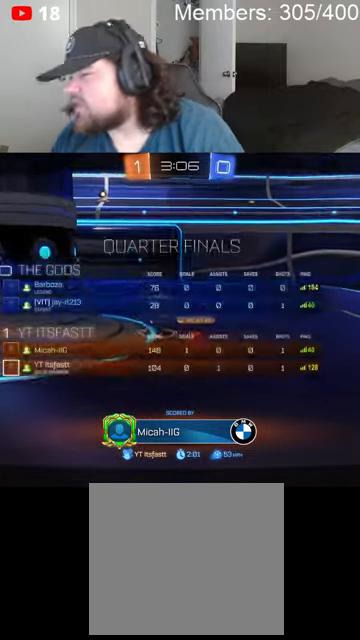
{"buttons": ["L1"], "left_stick": "up-left", "right_stick": "center", "events": [[33, "B", "up"], [66, "A", "up"], [66, "X", "up"], [200, "left_stick", "up-left"], [400, "L1", "down"]]}
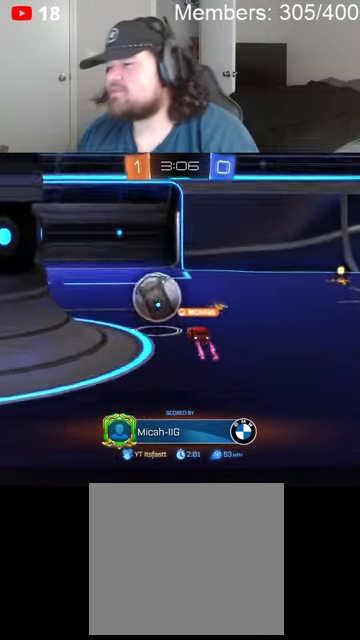
{"buttons": [], "left_stick": "up", "right_stick": "center", "events": [[200, "L1", "up"], [333, "left_stick", "up"]]}
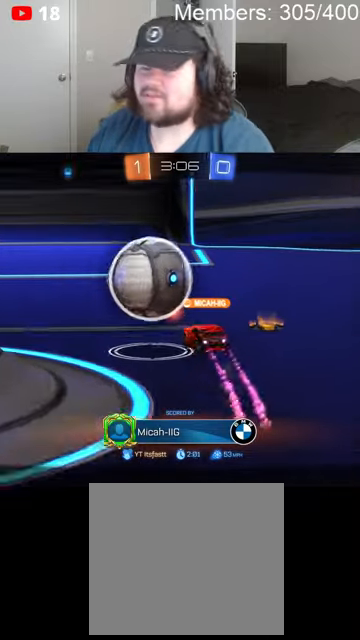
{"buttons": [], "left_stick": "up-right", "right_stick": "center", "events": [[333, "left_stick", "up-right"]]}
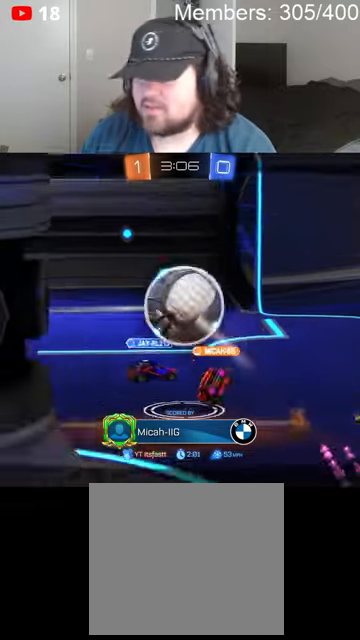
{"buttons": [], "left_stick": "up", "right_stick": "center", "events": [[333, "left_stick", "up"]]}
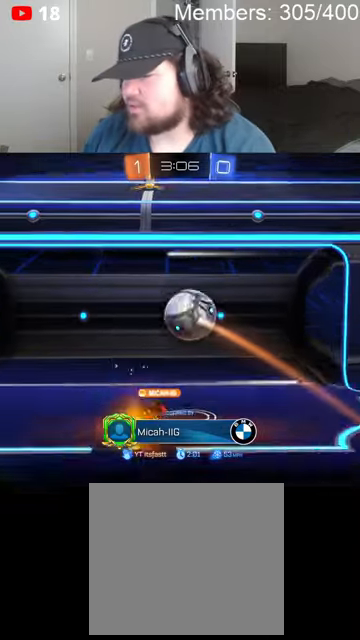
{"buttons": [], "left_stick": "up-left", "right_stick": "center", "events": [[100, "left_stick", "up-left"], [166, "A", "down"], [166, "X", "down"], [366, "A", "up"], [433, "X", "up"]]}
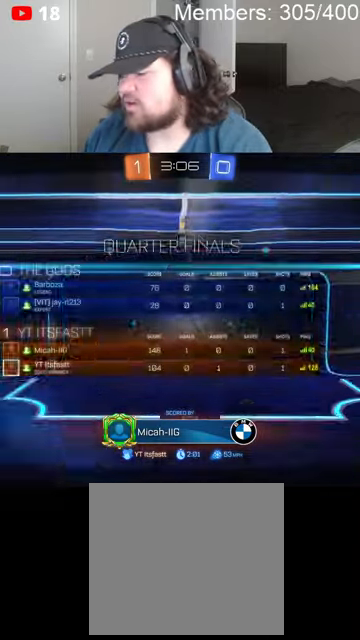
{"buttons": [], "left_stick": "up-left", "right_stick": "center", "events": [[266, "A", "down"], [300, "X", "down"], [500, "A", "up"], [500, "X", "up"]]}
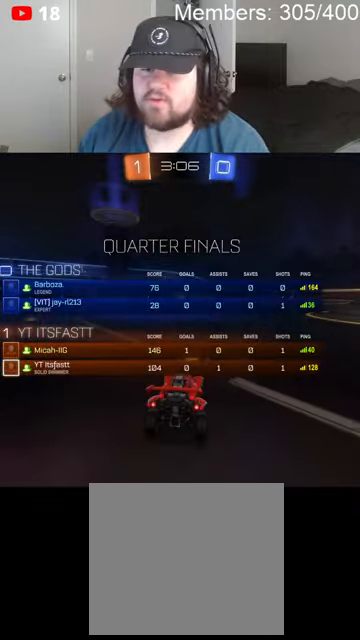
{"buttons": ["B", "R2"], "left_stick": "up-left", "right_stick": "center", "events": [[333, "R2", "down"], [400, "B", "down"]]}
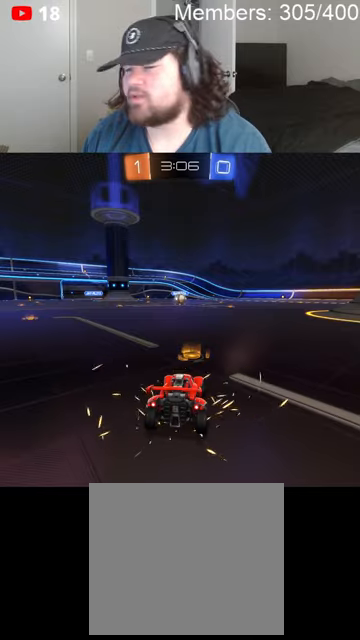
{"buttons": ["B"], "left_stick": "center", "right_stick": "center", "events": [[233, "R2", "up"], [233, "left_stick", "left"], [433, "left_stick", "center"]]}
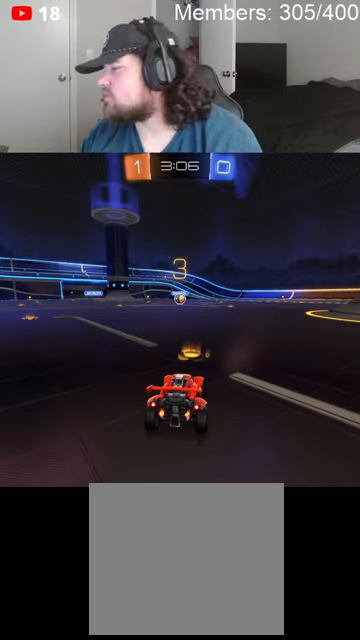
{"buttons": ["B", "R2"], "left_stick": "center", "right_stick": "center", "events": [[400, "R2", "down"]]}
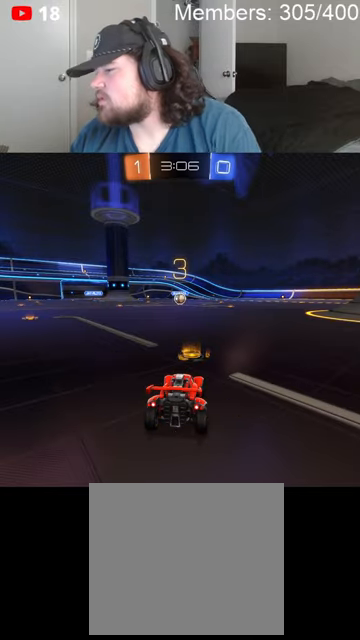
{"buttons": ["B", "R2"], "left_stick": "center", "right_stick": "center", "events": []}
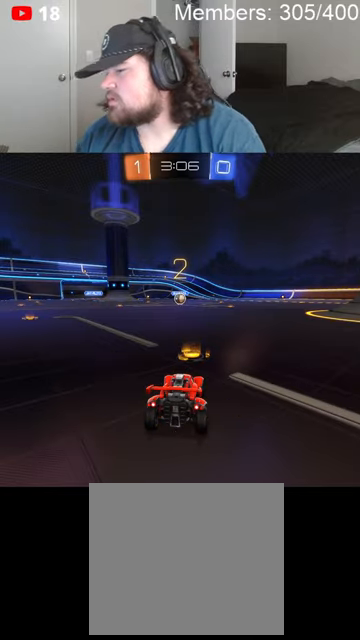
{"buttons": ["B", "R2", "L3"], "left_stick": "up", "right_stick": "center", "events": [[233, "R2", "up"], [300, "R2", "down"], [366, "left_stick", "up"], [466, "L3", "down"]]}
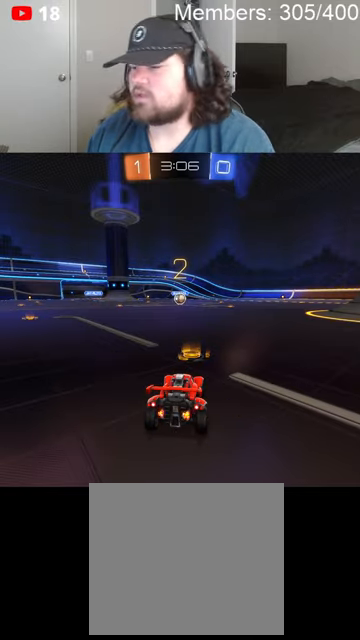
{"buttons": ["B", "R2"], "left_stick": "center", "right_stick": "center", "events": [[33, "left_stick", "center"], [233, "L3", "up"]]}
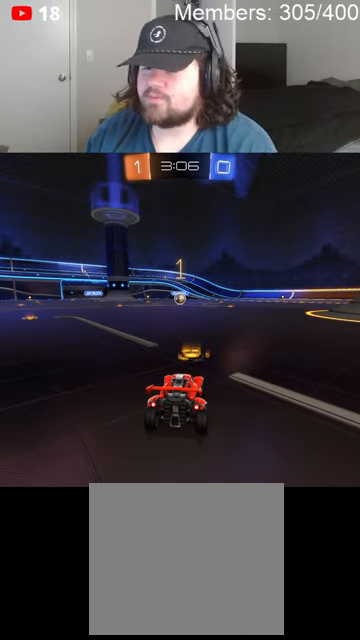
{"buttons": ["B", "R2"], "left_stick": "center", "right_stick": "center", "events": []}
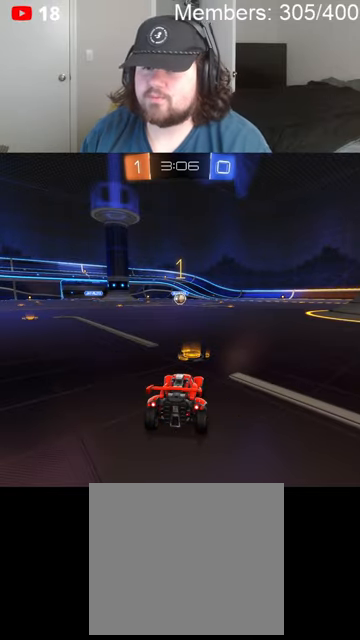
{"buttons": ["B", "R2"], "left_stick": "right", "right_stick": "center", "events": [[500, "left_stick", "right"]]}
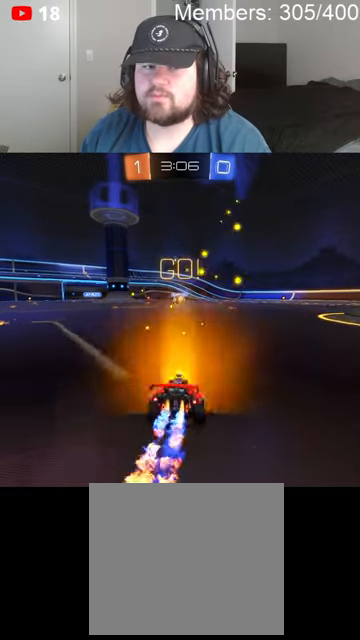
{"buttons": ["B", "R2"], "left_stick": "left", "right_stick": "center", "events": [[100, "A", "down"], [166, "L1", "down"], [200, "left_stick", "left"], [333, "A", "up"], [333, "L1", "up"]]}
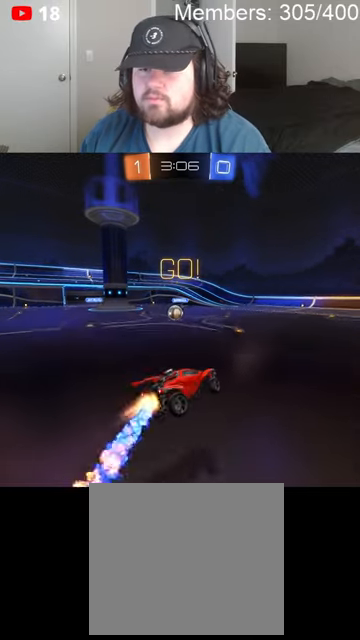
{"buttons": ["L1", "R2"], "left_stick": "left", "right_stick": "center", "events": [[33, "B", "up"], [166, "R2", "up"], [166, "left_stick", "down"], [266, "A", "down"], [266, "L1", "down"], [300, "left_stick", "left"], [333, "A", "up"], [433, "R2", "down"]]}